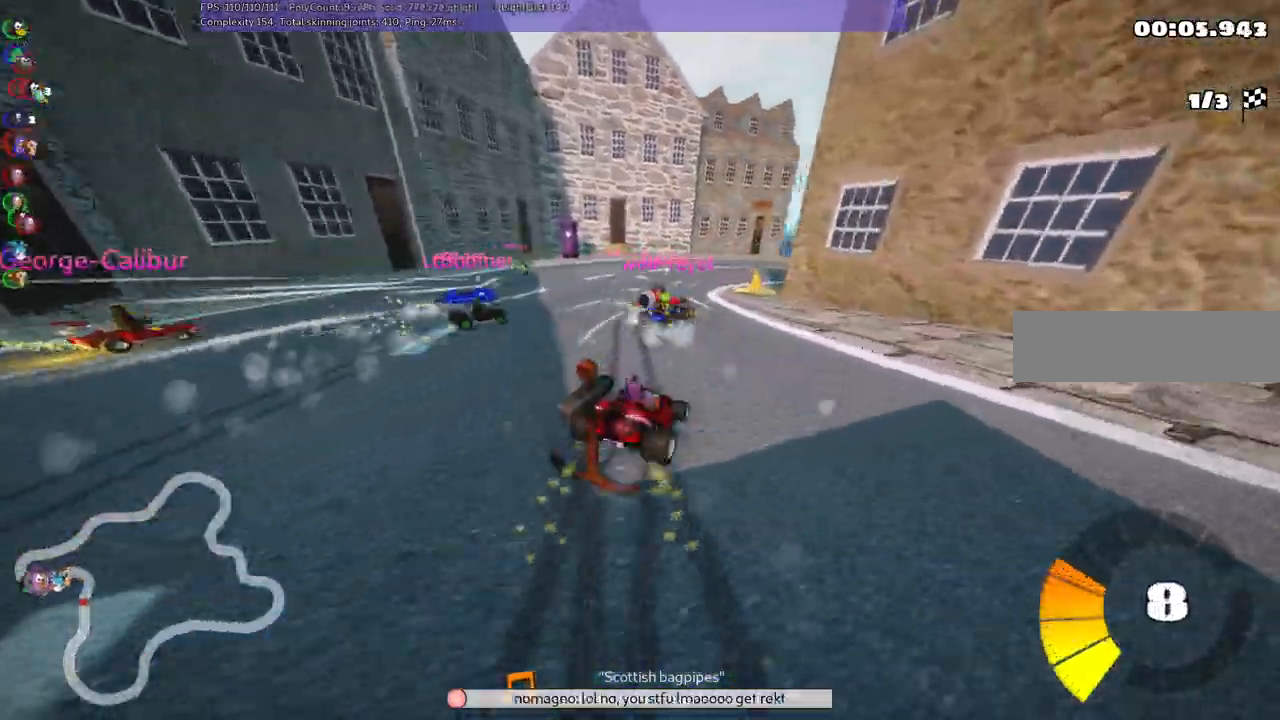
Gameplay with keyboard; each line is a JSON object with the keys held at the frame after it. "events" lists presses ("down") and releases ("up") of ".", "/", "alt_r", "b", "c", "comma", "ctrl_r", "d", "down", "f", "g", "h", "j", "k", "l", "left", "m", "n", "quote", "return", "right", "semicolon", "shift_r", "space", "super", "up" and "v" between this image and that frame as [ms after this image, input, new state], when the widget could be followed in between. No other keys are recorded. Mouse input is not recorded.
{"keys": ["m", "right", "up"]}
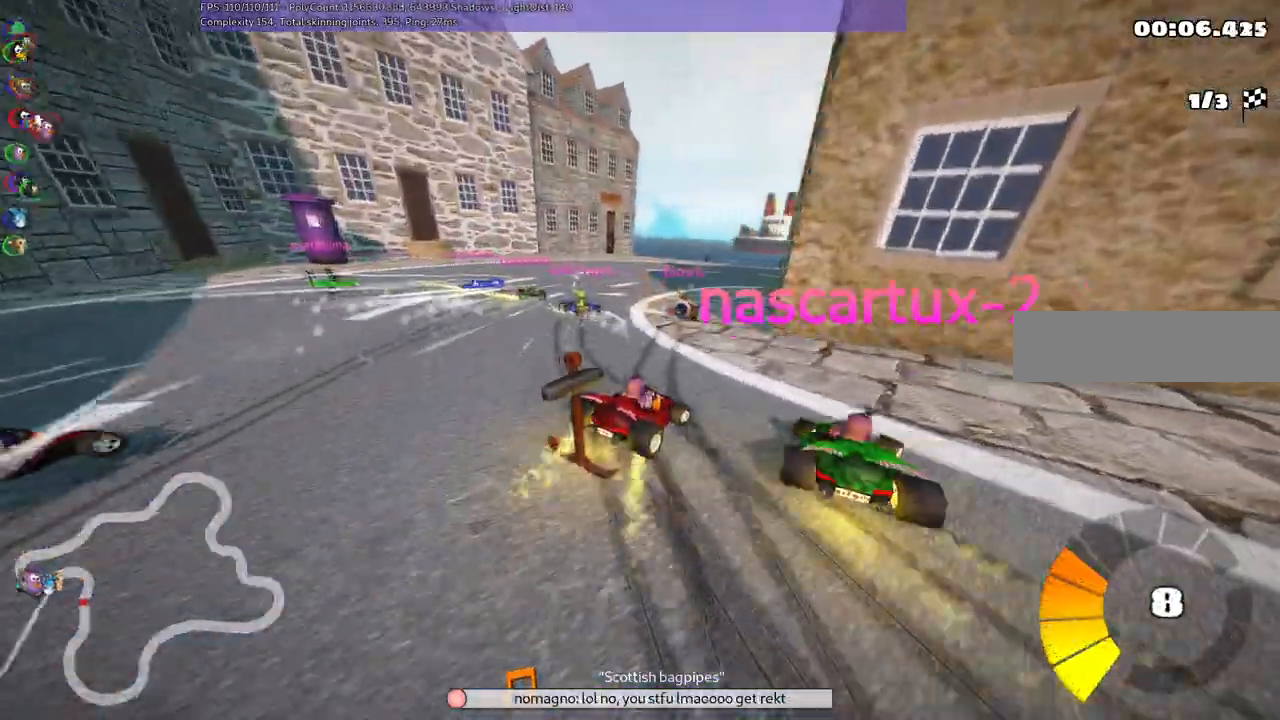
{"keys": ["left", "m", "up"]}
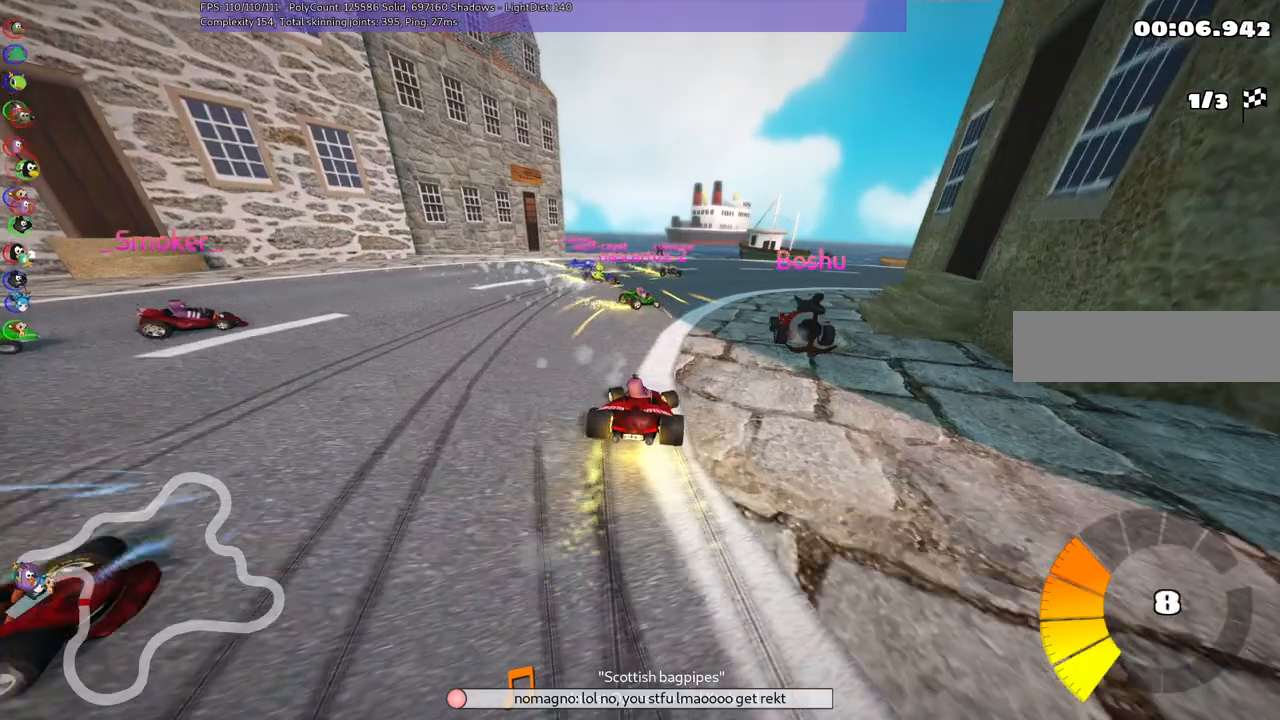
{"keys": ["m", "right"], "events": [[67, "right", "down"], [167, "left", "up"], [167, "up", "up"]]}
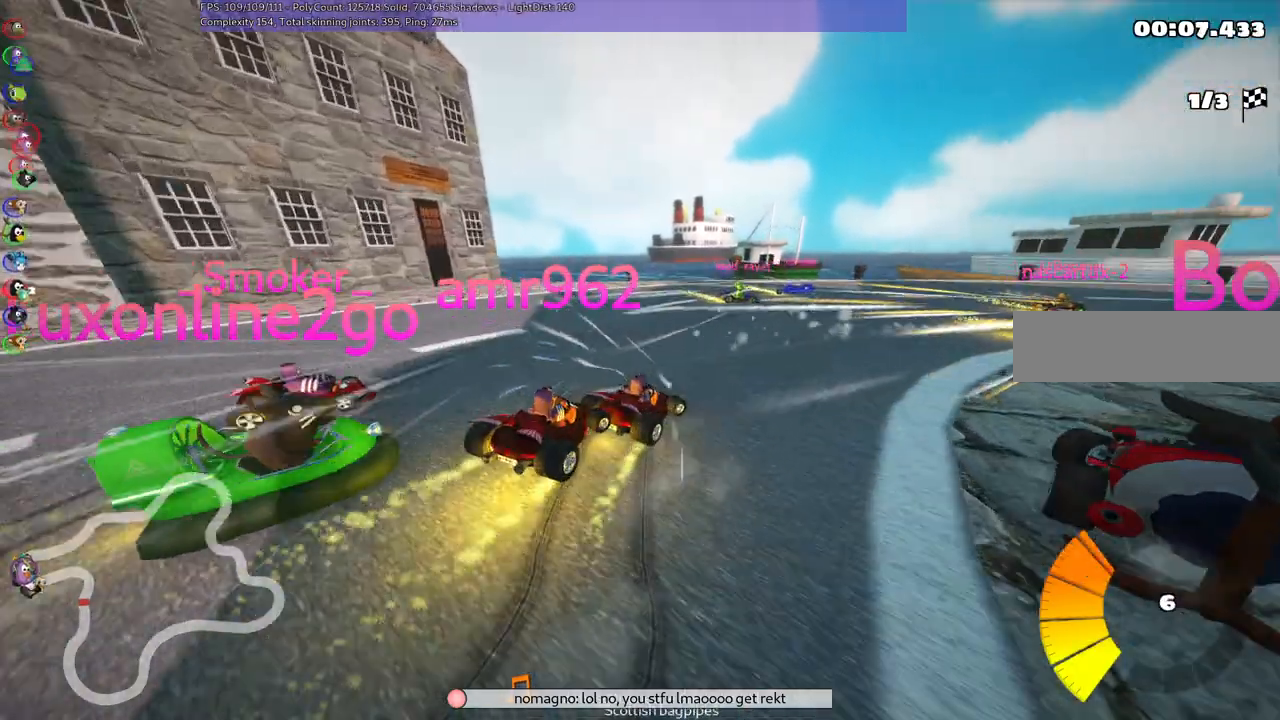
{"keys": ["down", "right"], "events": [[233, "m", "up"], [267, "down", "down"]]}
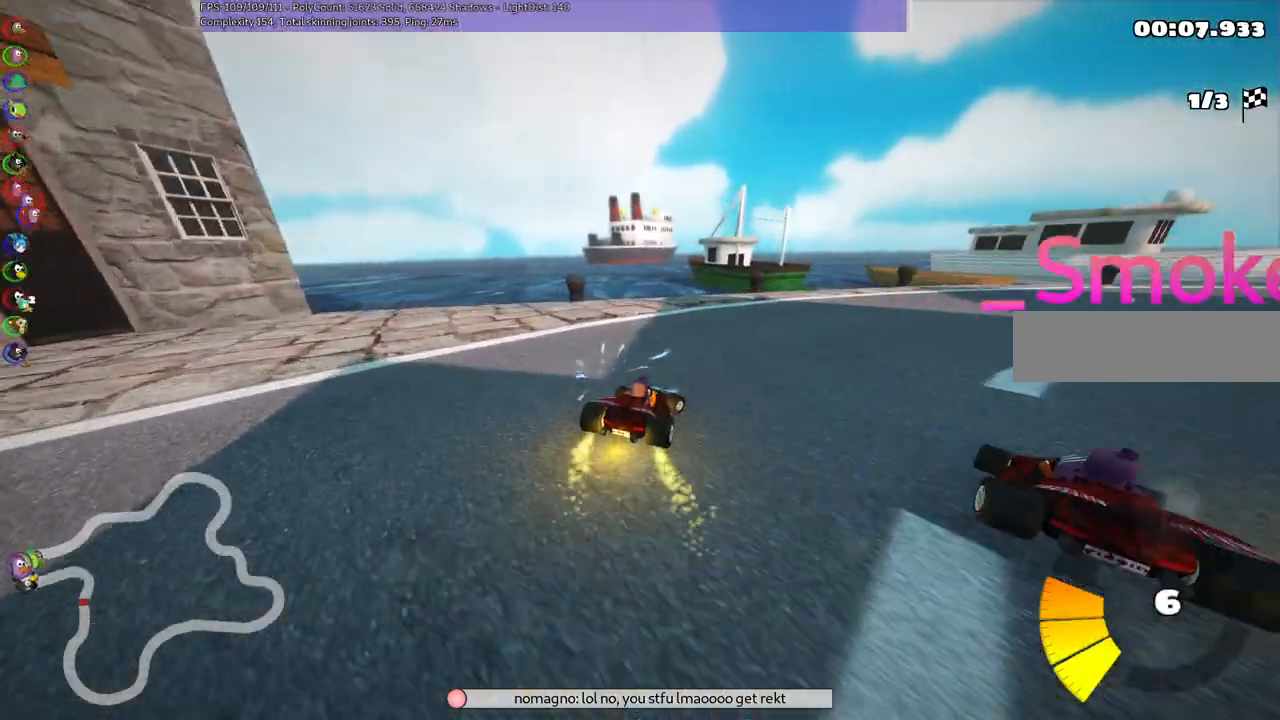
{"keys": ["down", "left"], "events": [[433, "left", "down"], [433, "right", "up"]]}
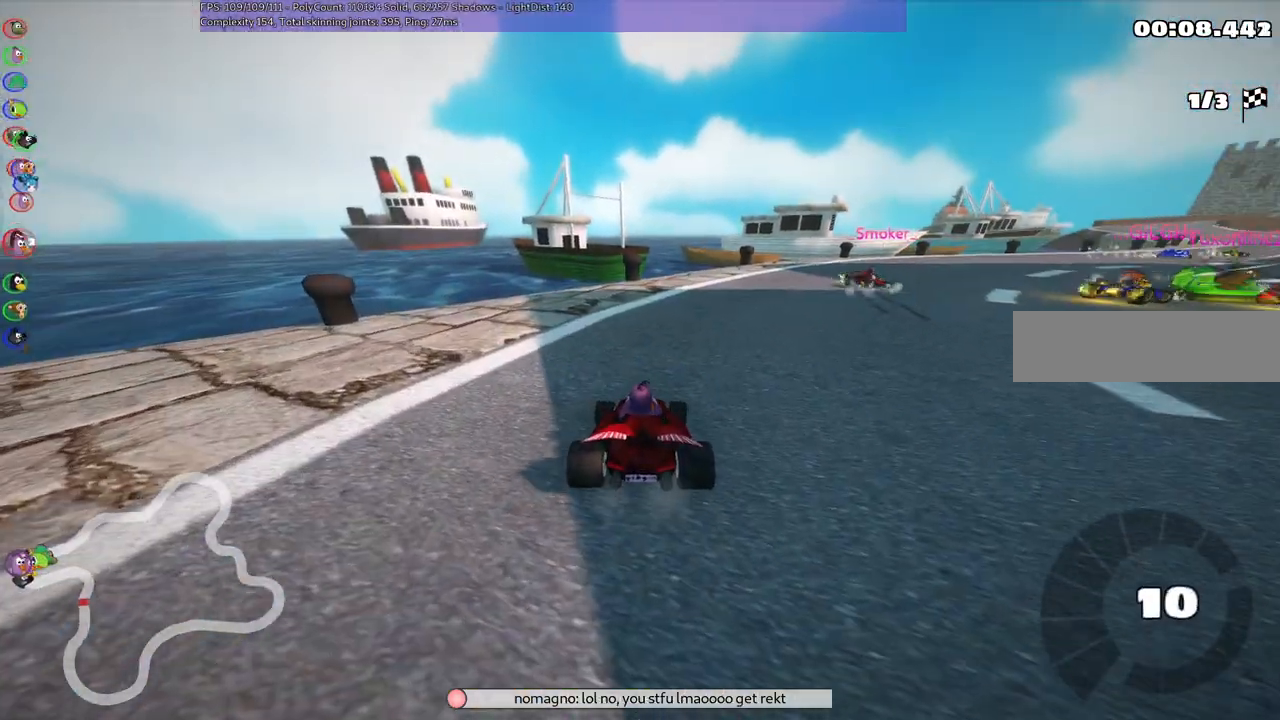
{"keys": ["right", "up"], "events": [[317, "down", "up"], [317, "left", "up"], [350, "up", "down"], [400, "right", "down"]]}
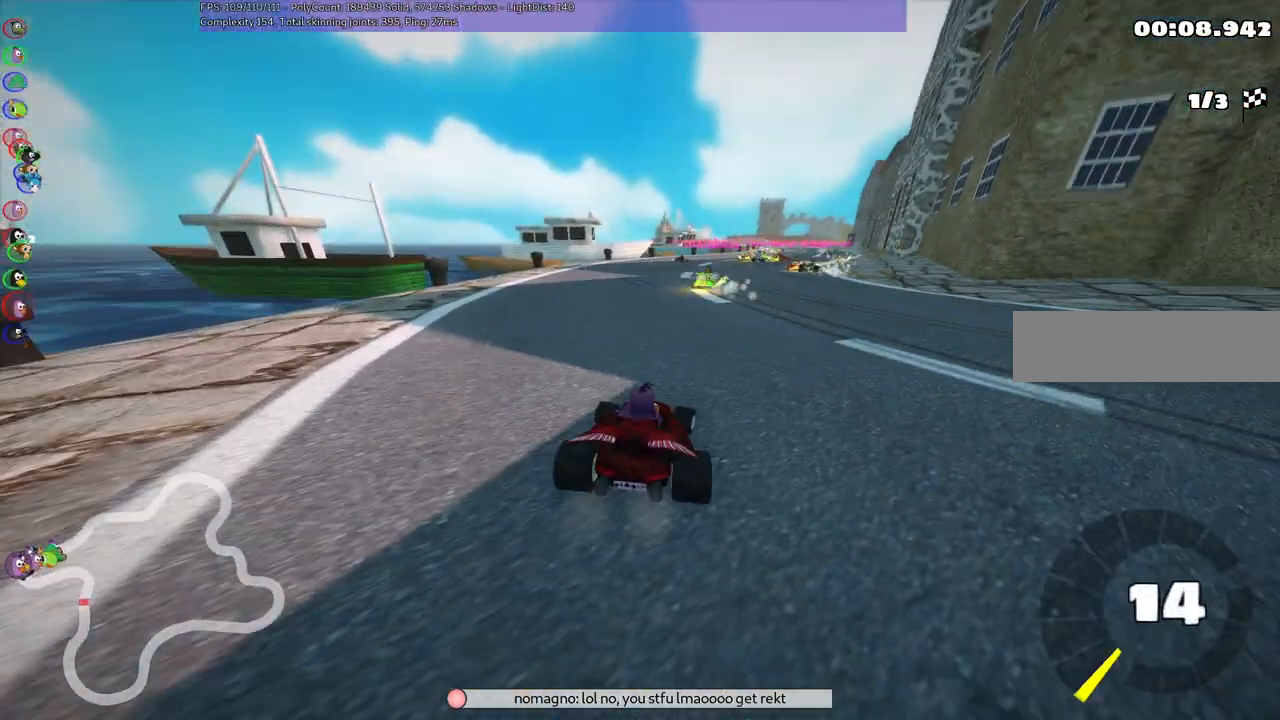
{"keys": [], "events": [[100, "right", "up"], [100, "up", "up"]]}
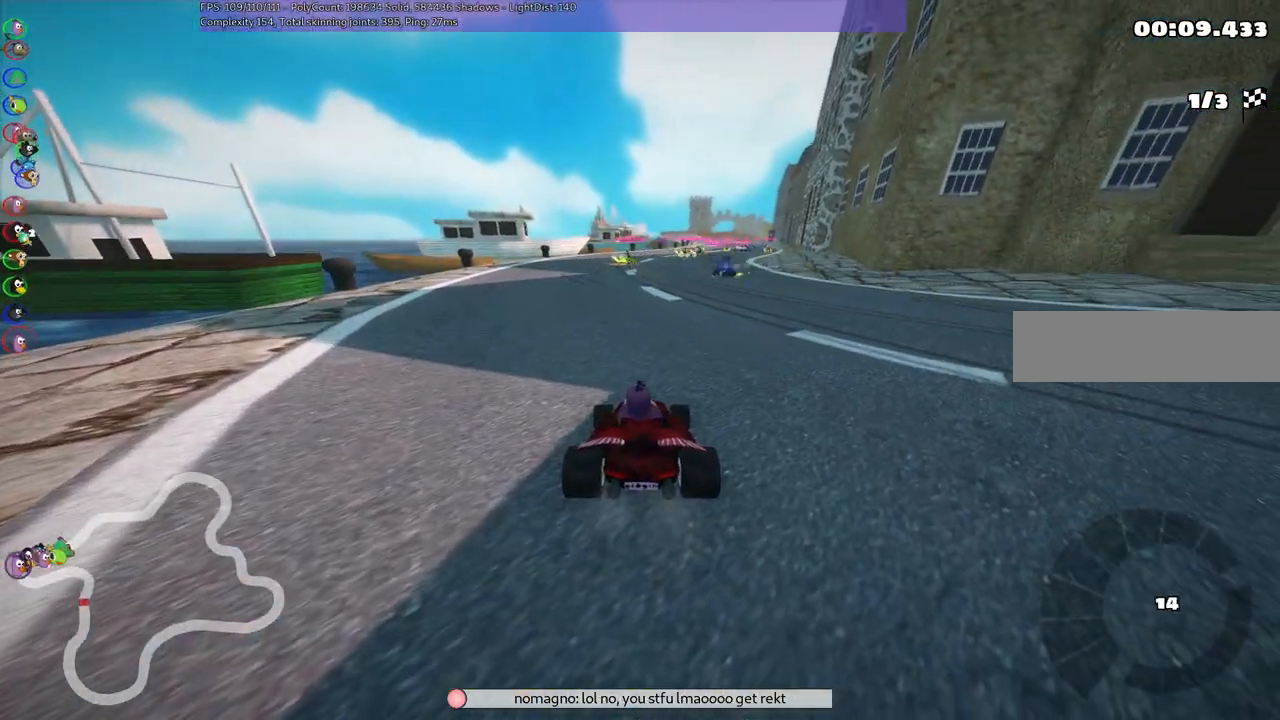
{"keys": [], "events": []}
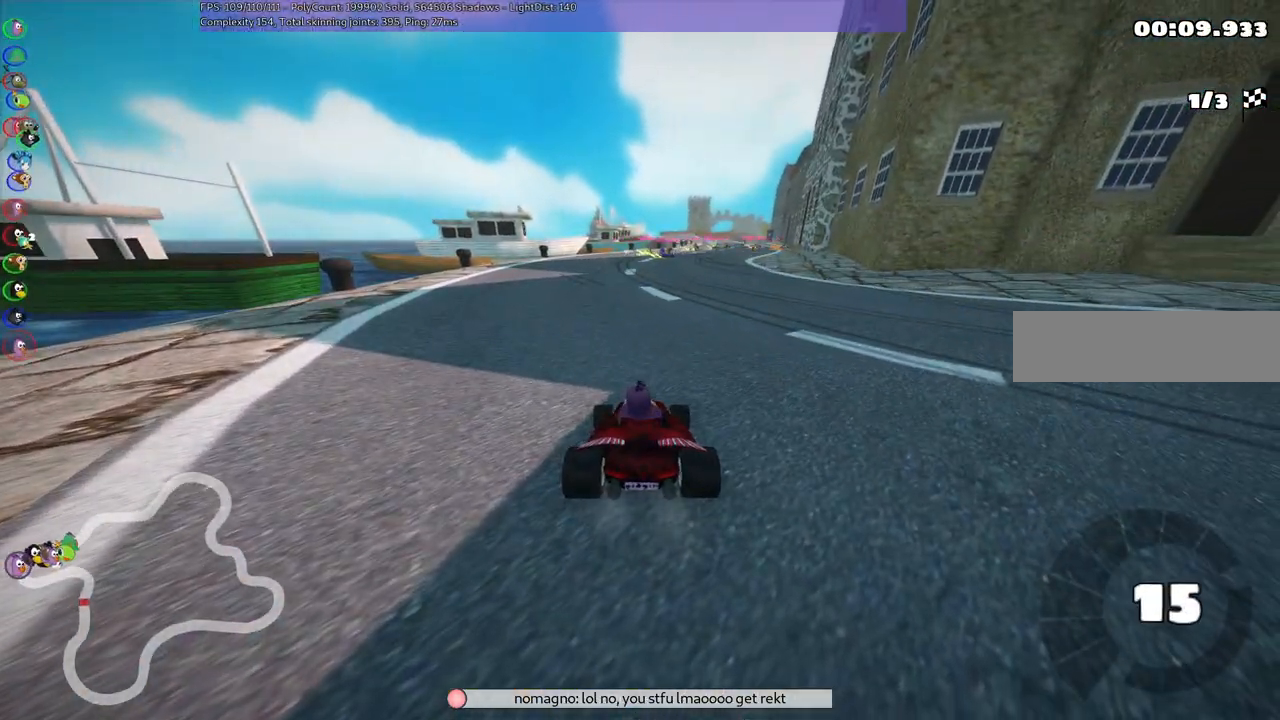
{"keys": [], "events": []}
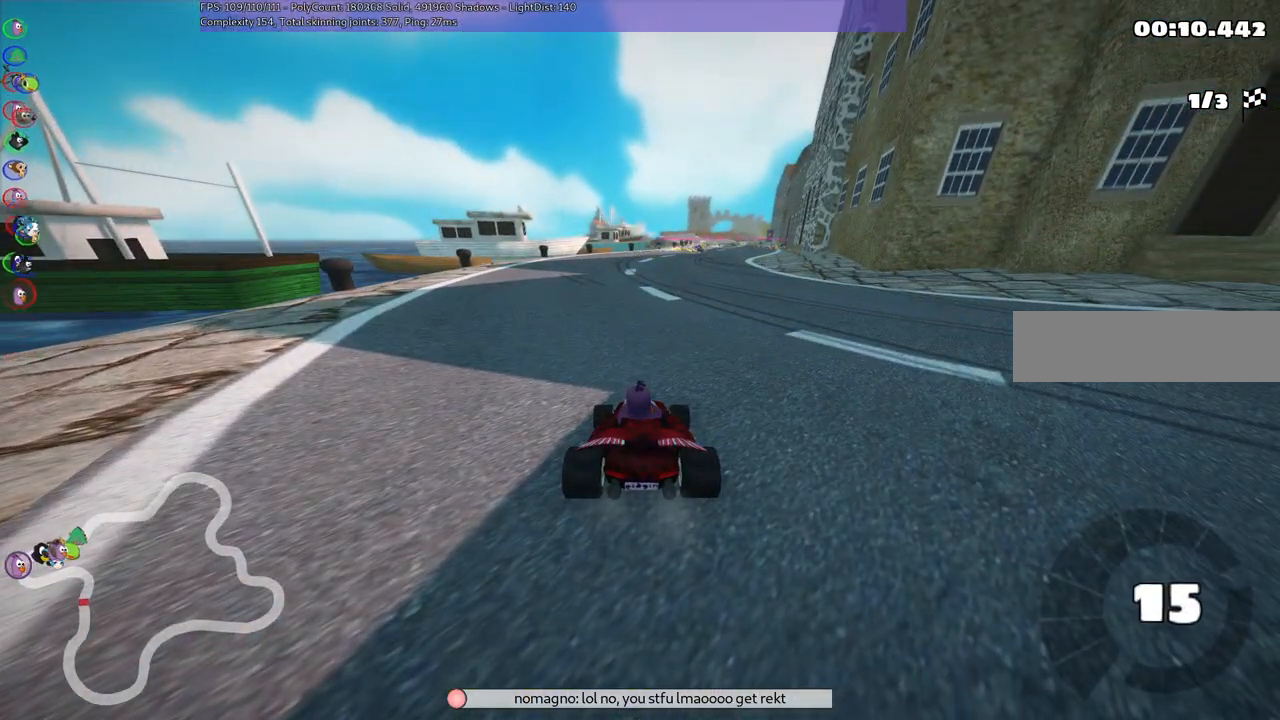
{"keys": [], "events": []}